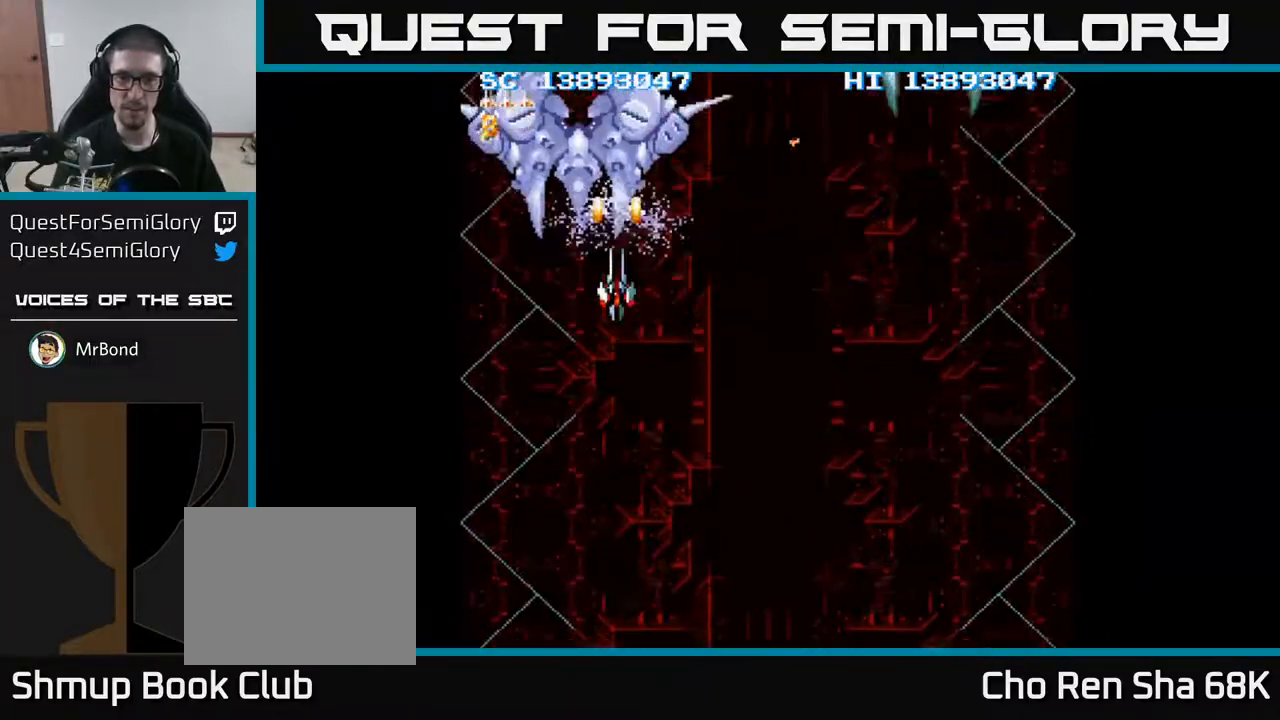
Gameplay with a controller (Xbox layout); each line is a JSON object with the inputs held at the frame after it. "events" lists button and stick changes between this image and that frame as [ms after this image, input, new state], when the widget could be followed in between. Not read: left_stick right_stick.
{"buttons": ["A", "DPAD_RIGHT"], "events": [[33, "DPAD_DOWN", "down"], [350, "DPAD_RIGHT", "down"], [433, "DPAD_DOWN", "up"]]}
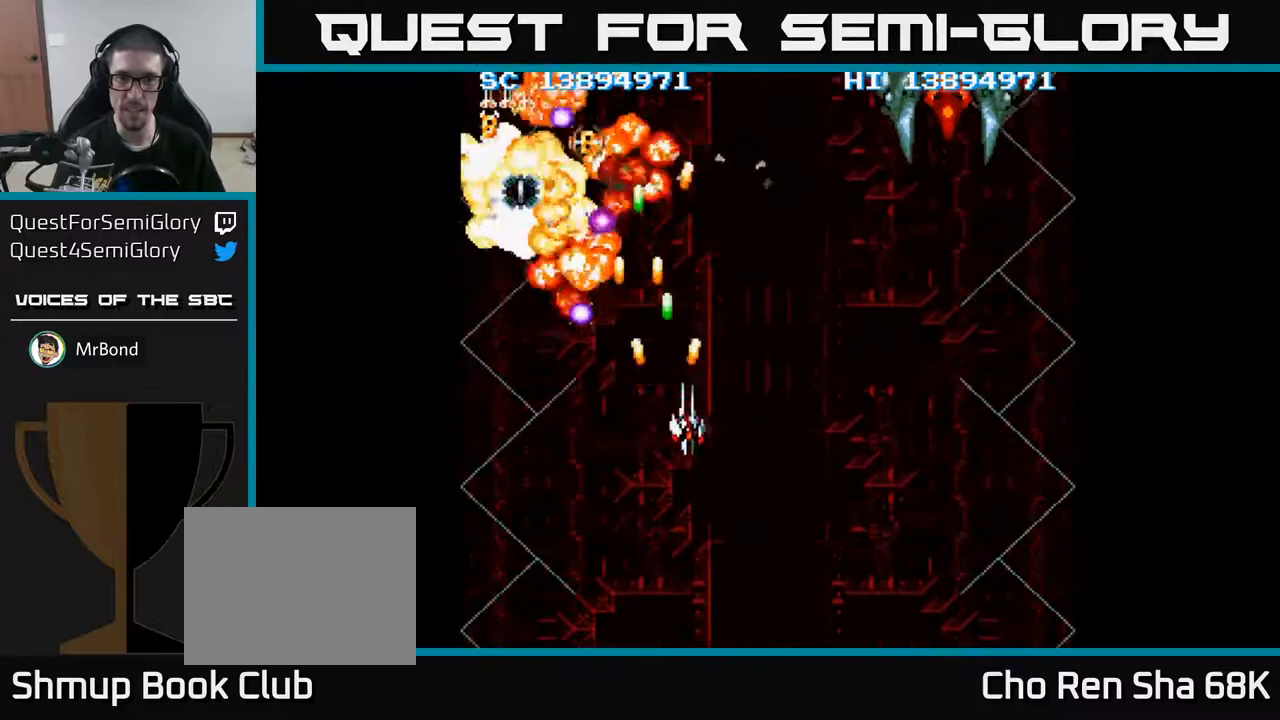
{"buttons": ["A", "DPAD_UP", "DPAD_RIGHT"], "events": [[467, "DPAD_UP", "down"]]}
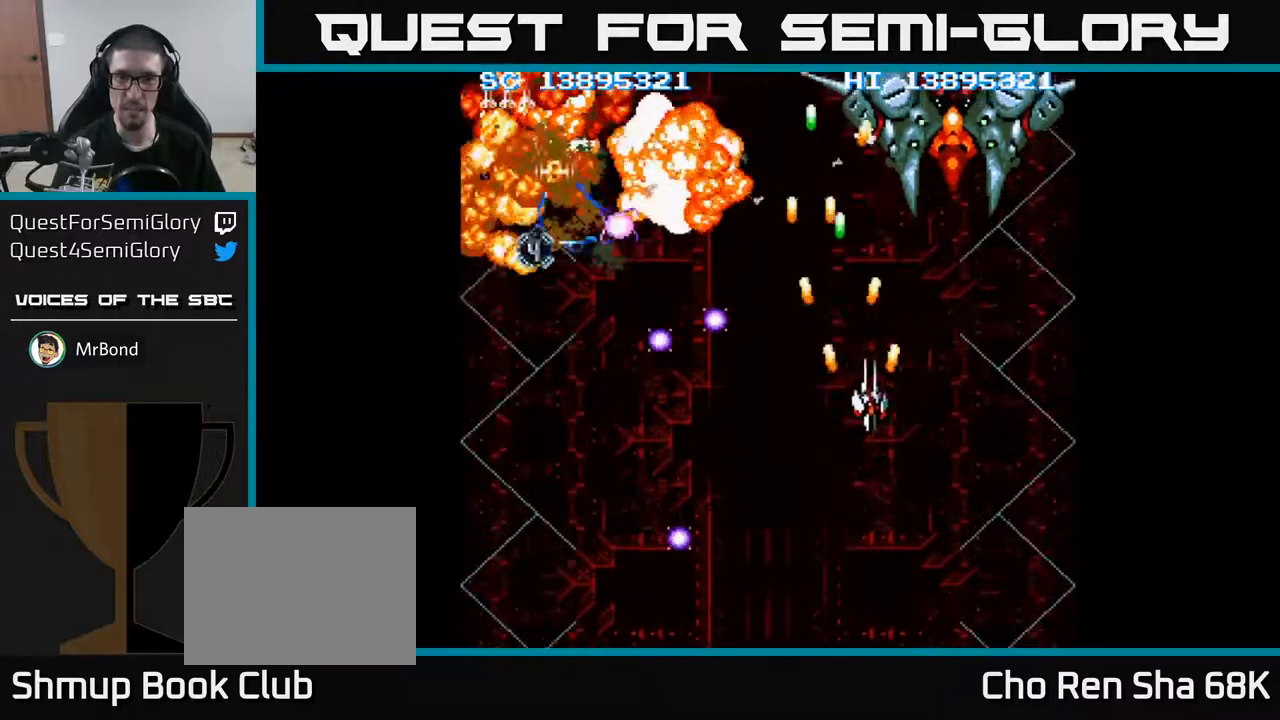
{"buttons": ["A", "DPAD_DOWN"], "events": [[333, "DPAD_UP", "up"], [417, "DPAD_DOWN", "down"], [433, "DPAD_RIGHT", "up"]]}
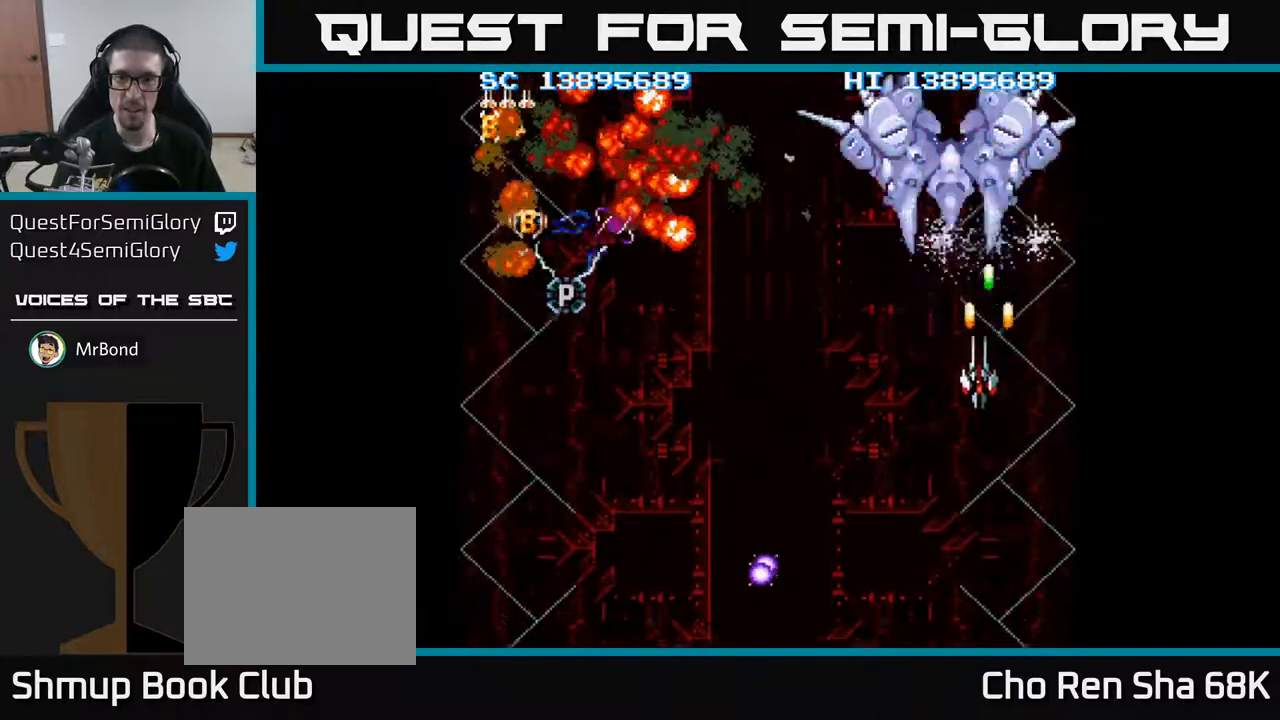
{"buttons": ["A", "DPAD_DOWN", "DPAD_LEFT"], "events": [[17, "DPAD_LEFT", "down"], [317, "DPAD_DOWN", "up"], [450, "DPAD_DOWN", "down"]]}
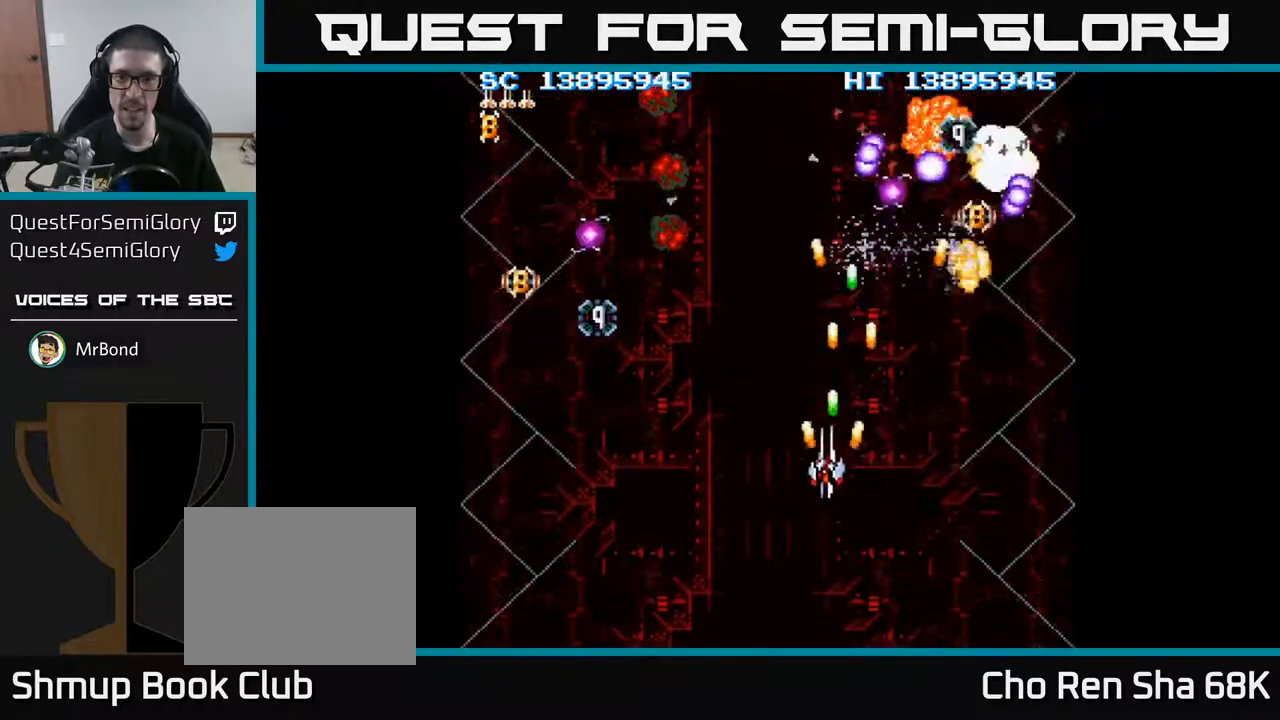
{"buttons": ["A", "DPAD_LEFT"], "events": [[33, "DPAD_DOWN", "up"]]}
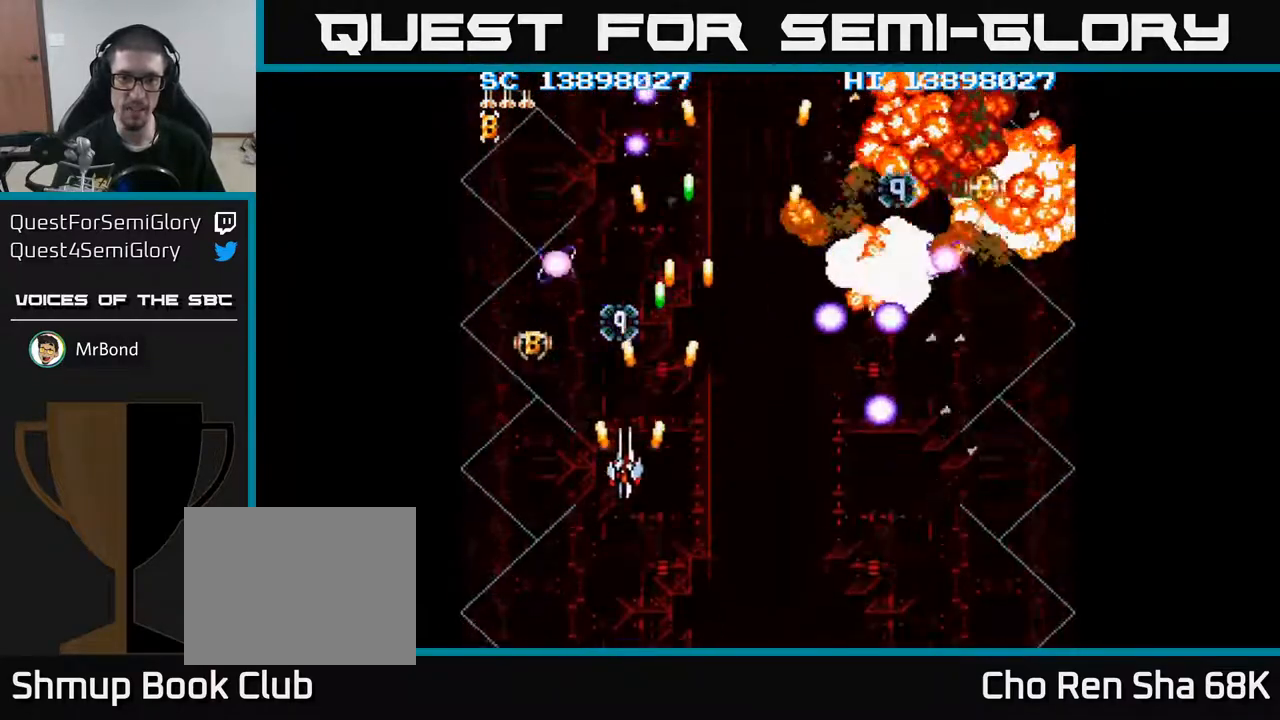
{"buttons": ["A", "DPAD_UP"], "events": [[200, "DPAD_LEFT", "up"], [300, "DPAD_LEFT", "down"], [433, "DPAD_LEFT", "up"], [433, "DPAD_UP", "down"]]}
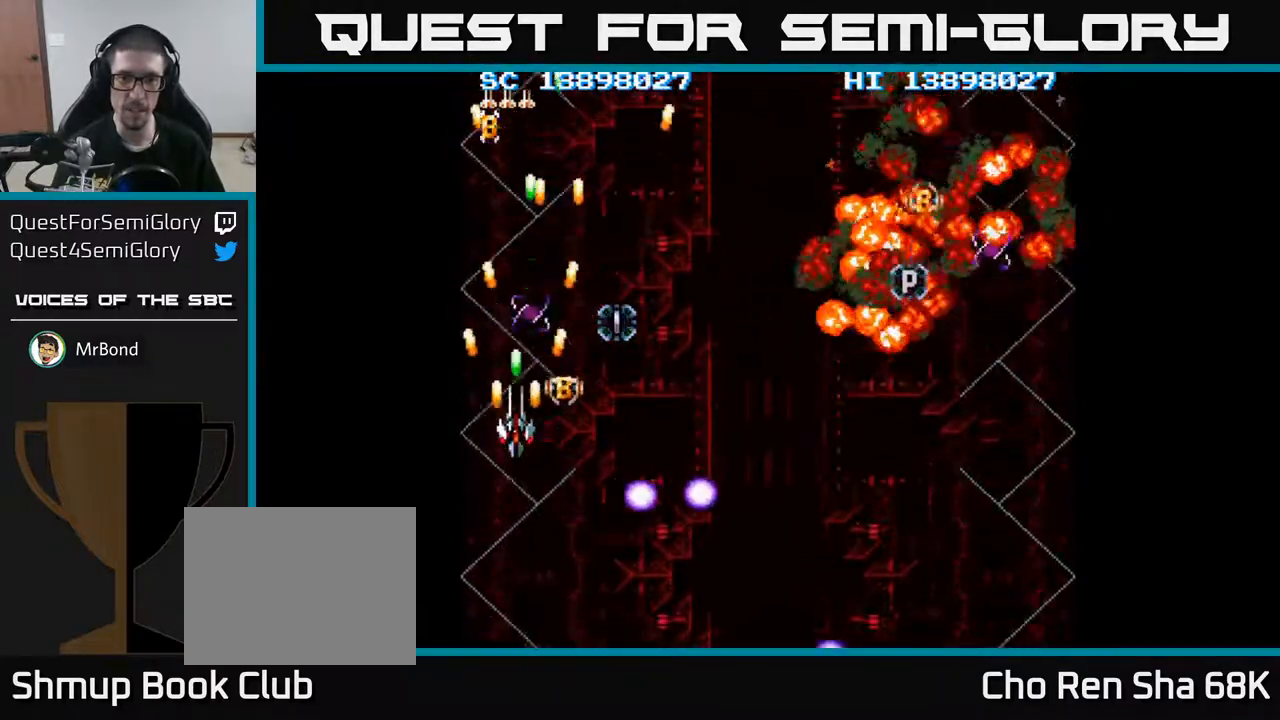
{"buttons": ["A"], "events": [[50, "DPAD_UP", "up"], [183, "DPAD_RIGHT", "down"], [300, "DPAD_RIGHT", "up"]]}
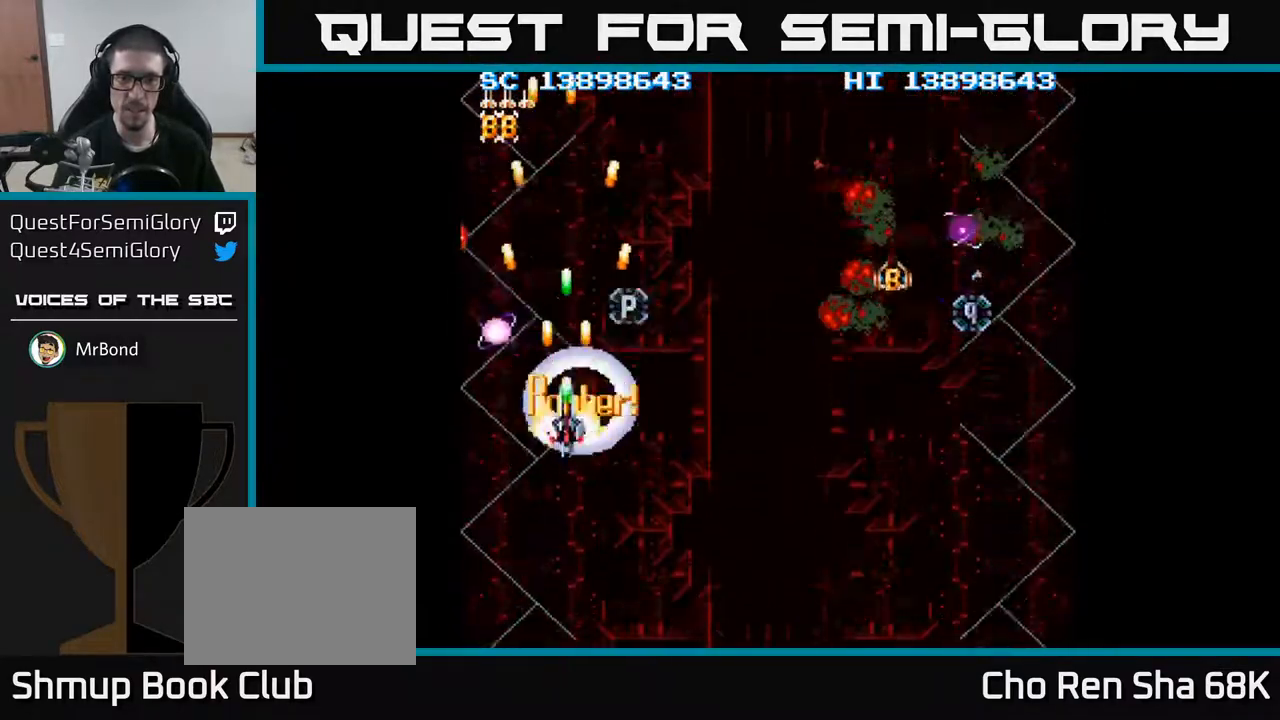
{"buttons": ["A", "DPAD_RIGHT"], "events": [[100, "DPAD_UP", "down"], [167, "DPAD_RIGHT", "down"], [167, "DPAD_UP", "up"], [233, "DPAD_DOWN", "down"], [317, "DPAD_DOWN", "up"]]}
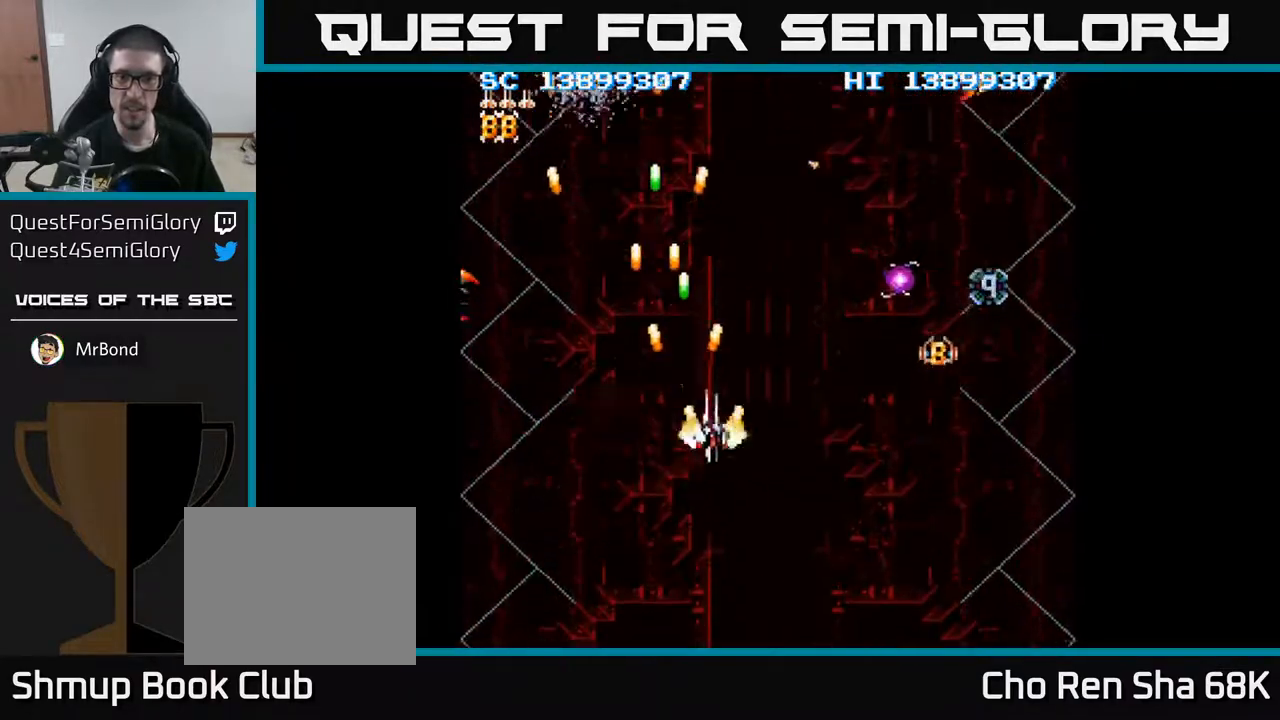
{"buttons": ["A", "DPAD_RIGHT"], "events": []}
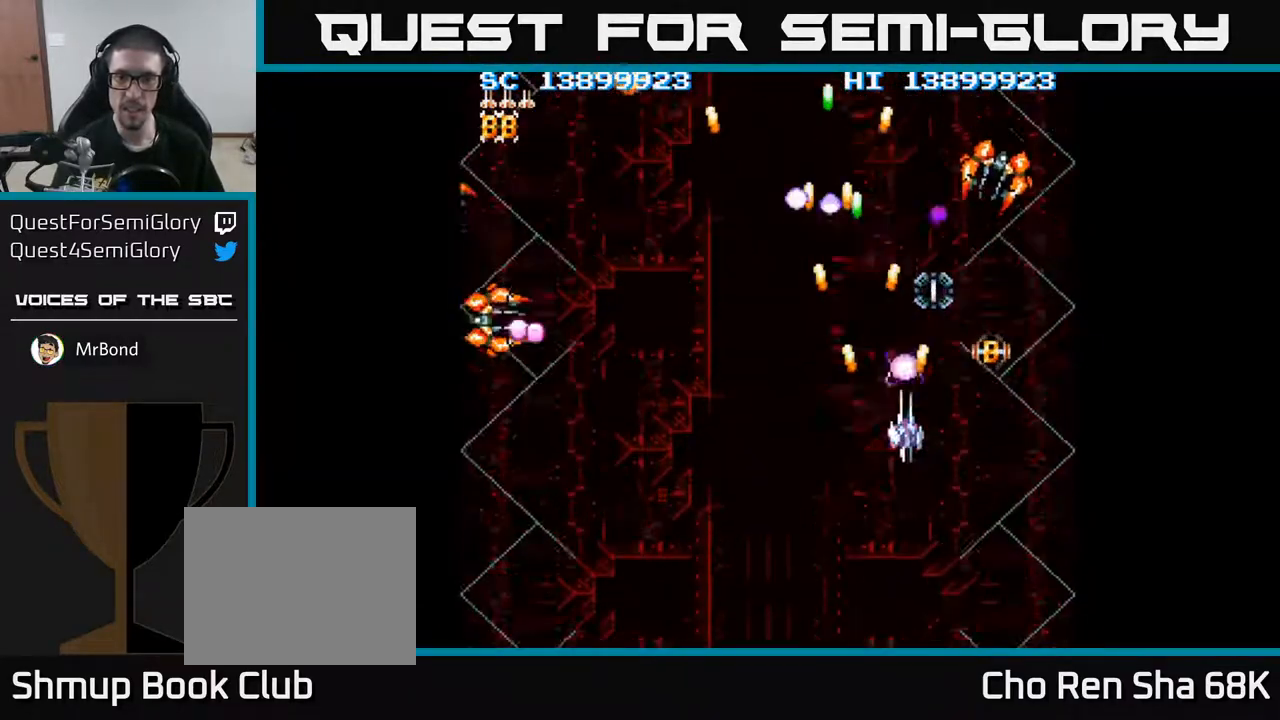
{"buttons": ["A", "DPAD_UP"], "events": [[133, "DPAD_DOWN", "down"], [217, "DPAD_RIGHT", "up"], [283, "DPAD_LEFT", "down"], [300, "DPAD_DOWN", "up"], [333, "DPAD_UP", "down"], [383, "DPAD_LEFT", "up"], [433, "DPAD_RIGHT", "down"], [500, "DPAD_RIGHT", "up"]]}
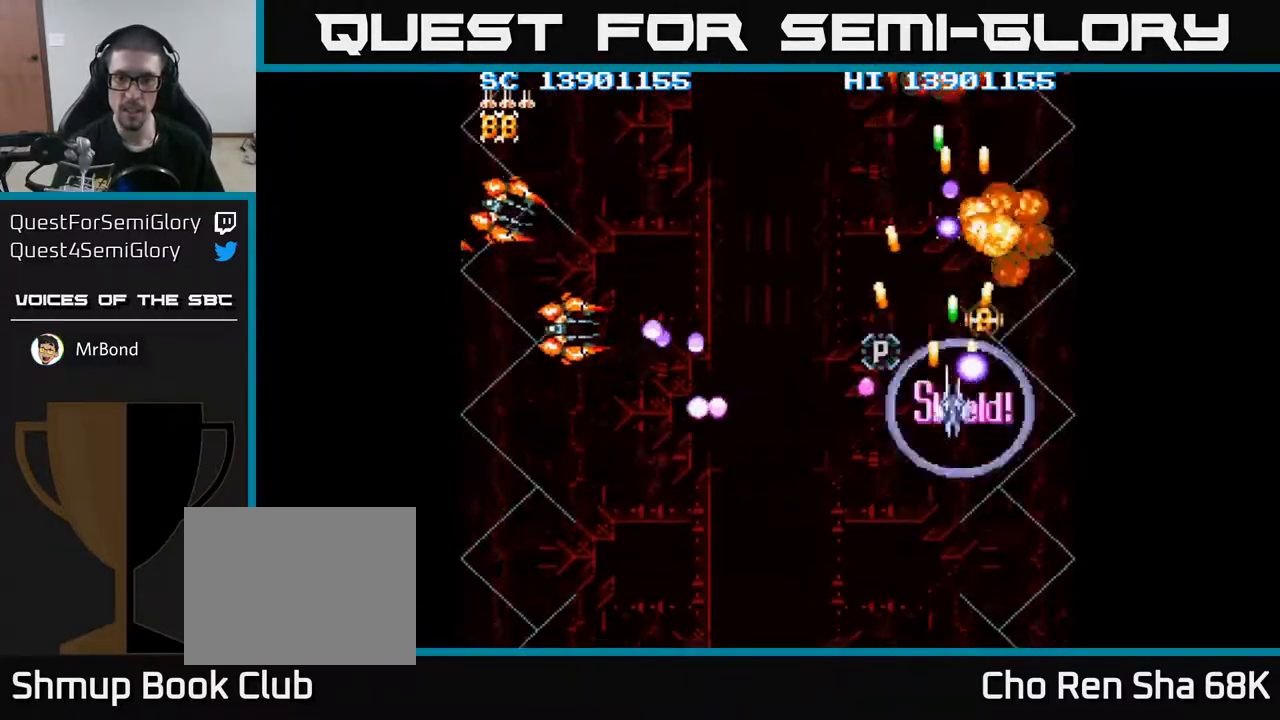
{"buttons": ["A", "DPAD_DOWN", "DPAD_LEFT"], "events": [[83, "DPAD_LEFT", "down"], [133, "DPAD_UP", "up"], [350, "DPAD_DOWN", "down"]]}
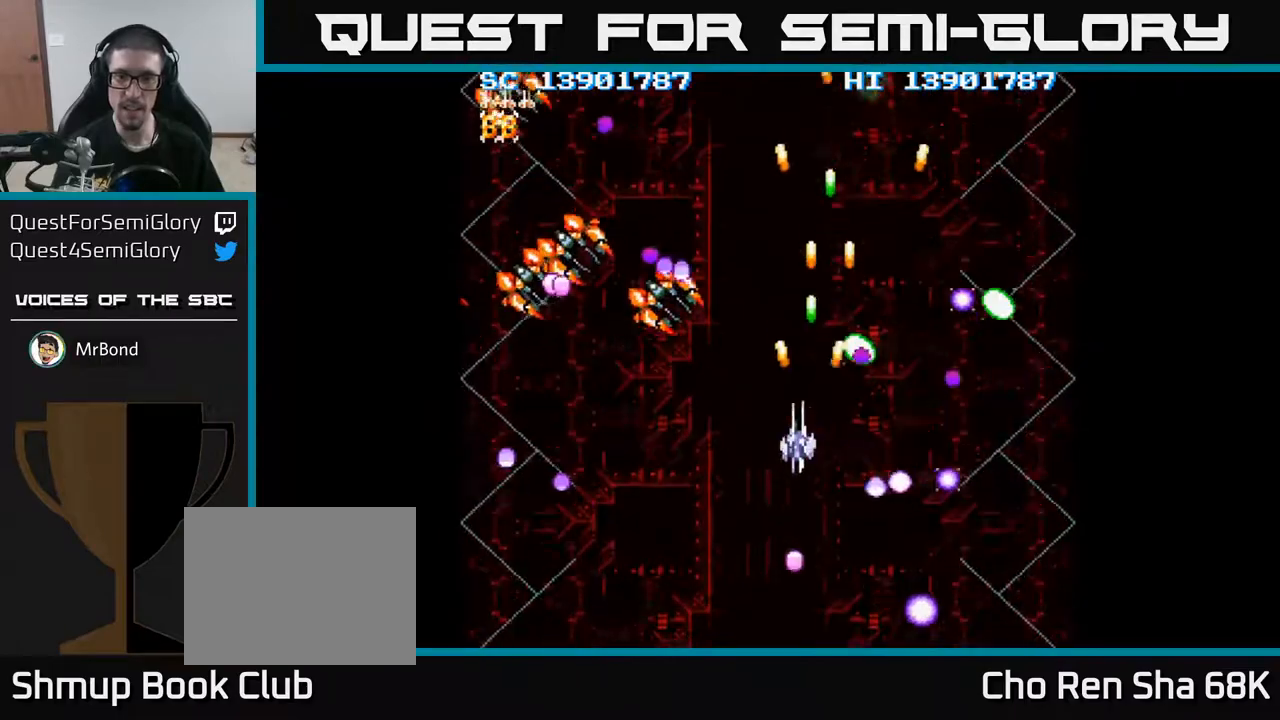
{"buttons": ["A", "DPAD_DOWN", "DPAD_LEFT"], "events": [[133, "DPAD_DOWN", "up"], [417, "DPAD_DOWN", "down"]]}
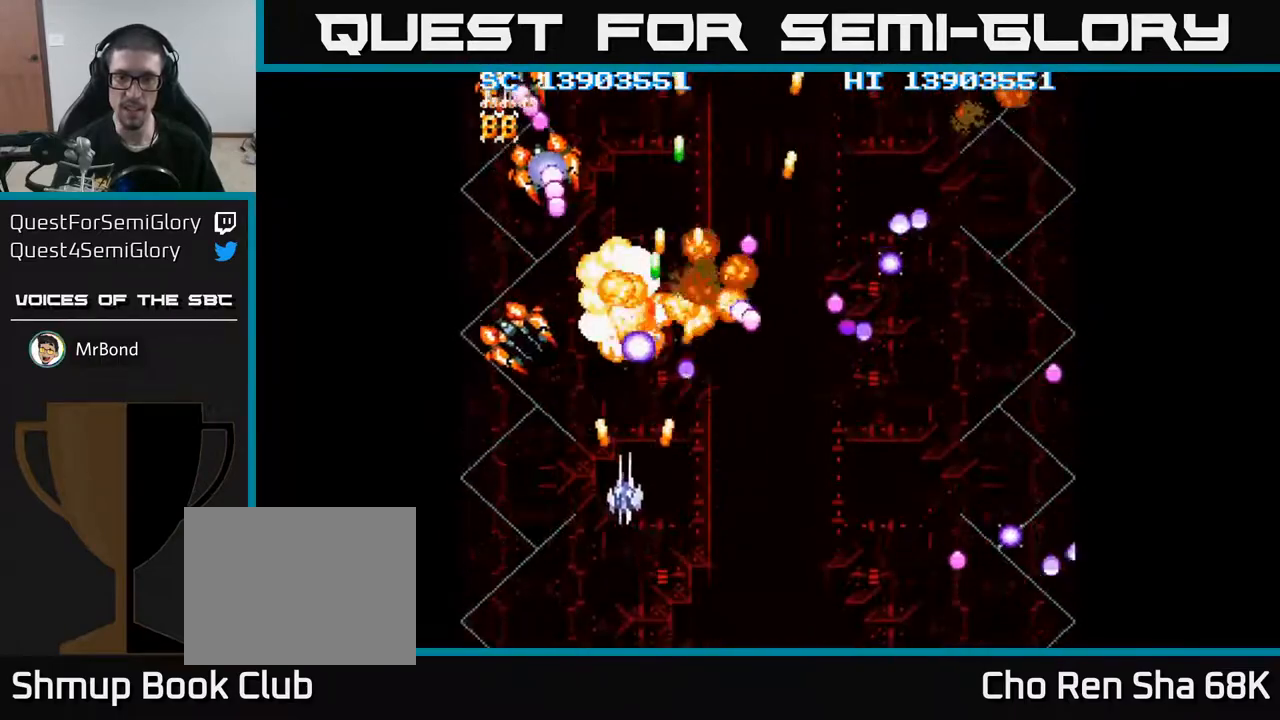
{"buttons": ["A", "DPAD_UP", "DPAD_LEFT"], "events": [[317, "DPAD_DOWN", "up"], [450, "DPAD_UP", "down"]]}
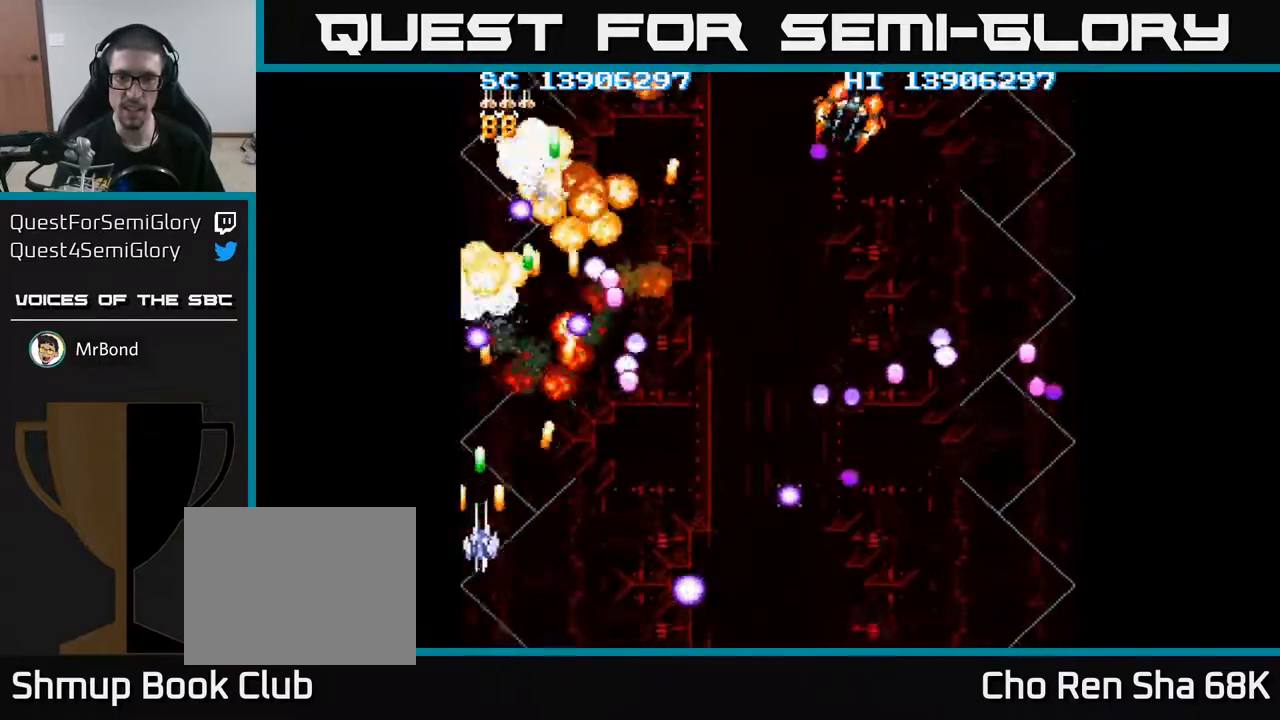
{"buttons": ["A", "DPAD_UP"], "events": [[117, "DPAD_LEFT", "up"], [133, "DPAD_UP", "up"], [150, "DPAD_RIGHT", "down"], [250, "DPAD_DOWN", "down"], [317, "DPAD_DOWN", "up"], [333, "DPAD_RIGHT", "up"], [367, "DPAD_LEFT", "down"], [400, "DPAD_UP", "down"], [450, "DPAD_LEFT", "up"]]}
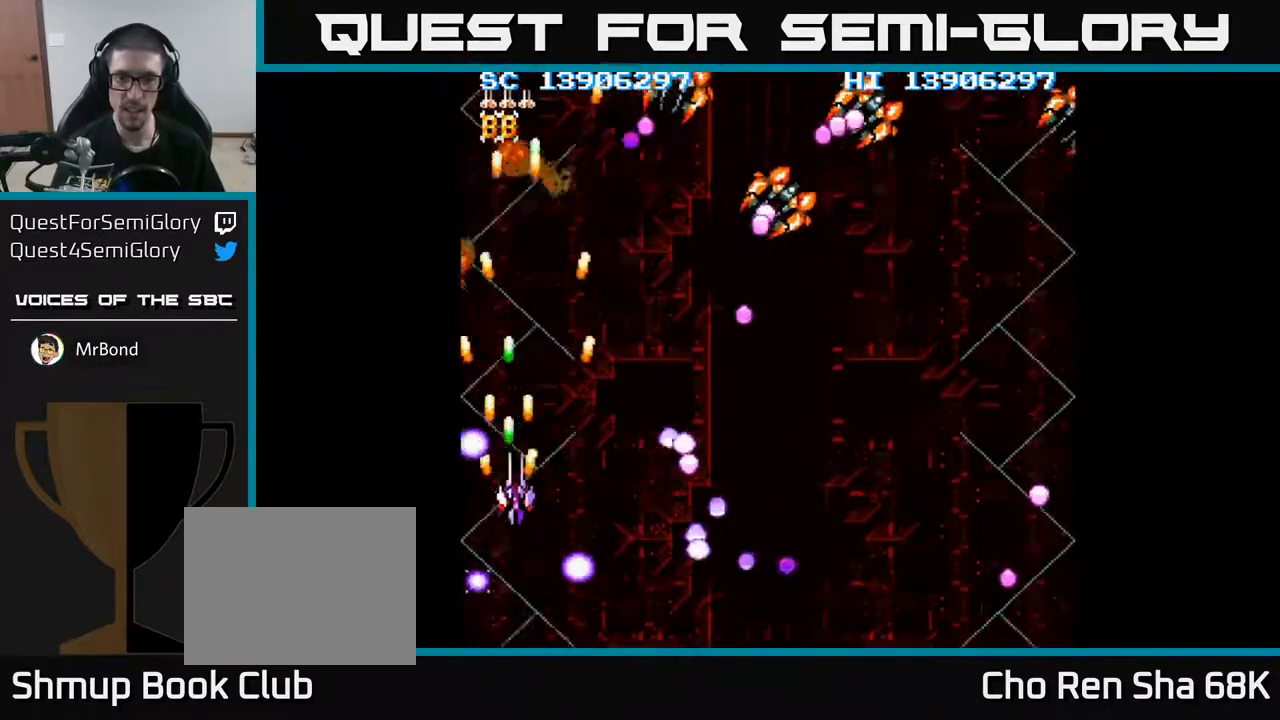
{"buttons": ["A", "DPAD_RIGHT"], "events": [[33, "DPAD_RIGHT", "down"], [33, "DPAD_UP", "up"], [267, "DPAD_DOWN", "down"], [450, "DPAD_DOWN", "up"]]}
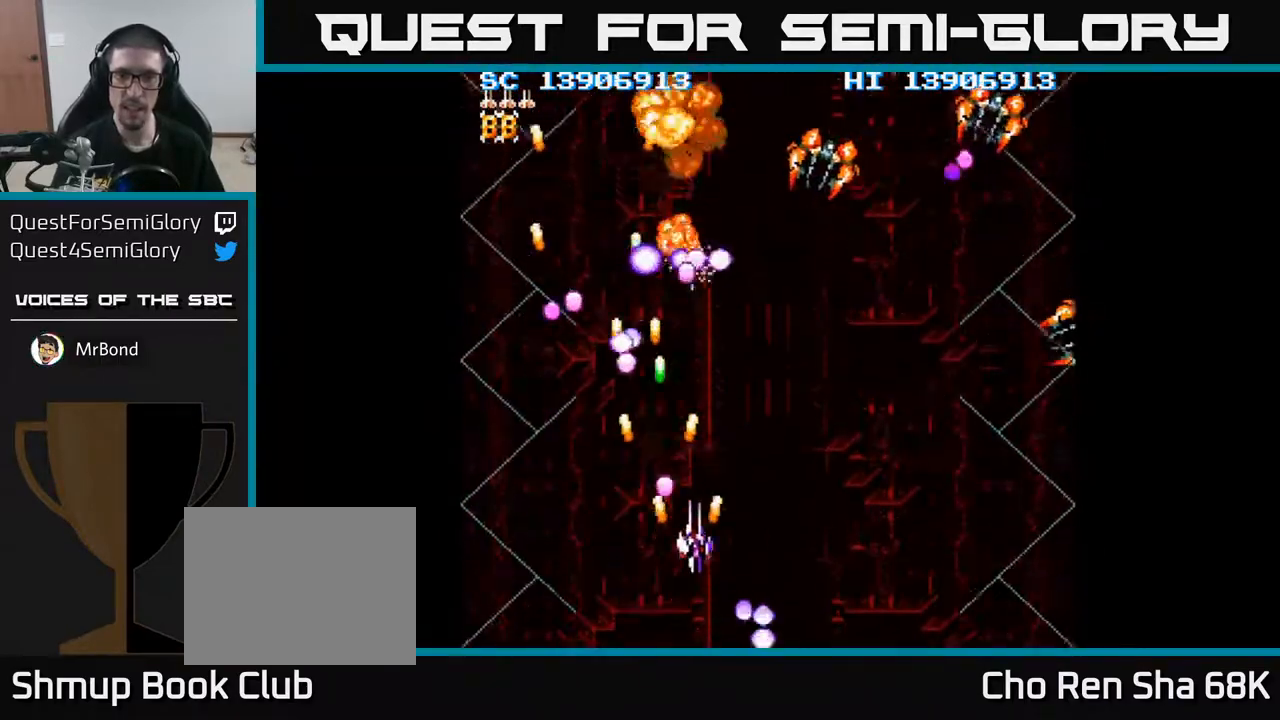
{"buttons": ["A", "DPAD_RIGHT"], "events": []}
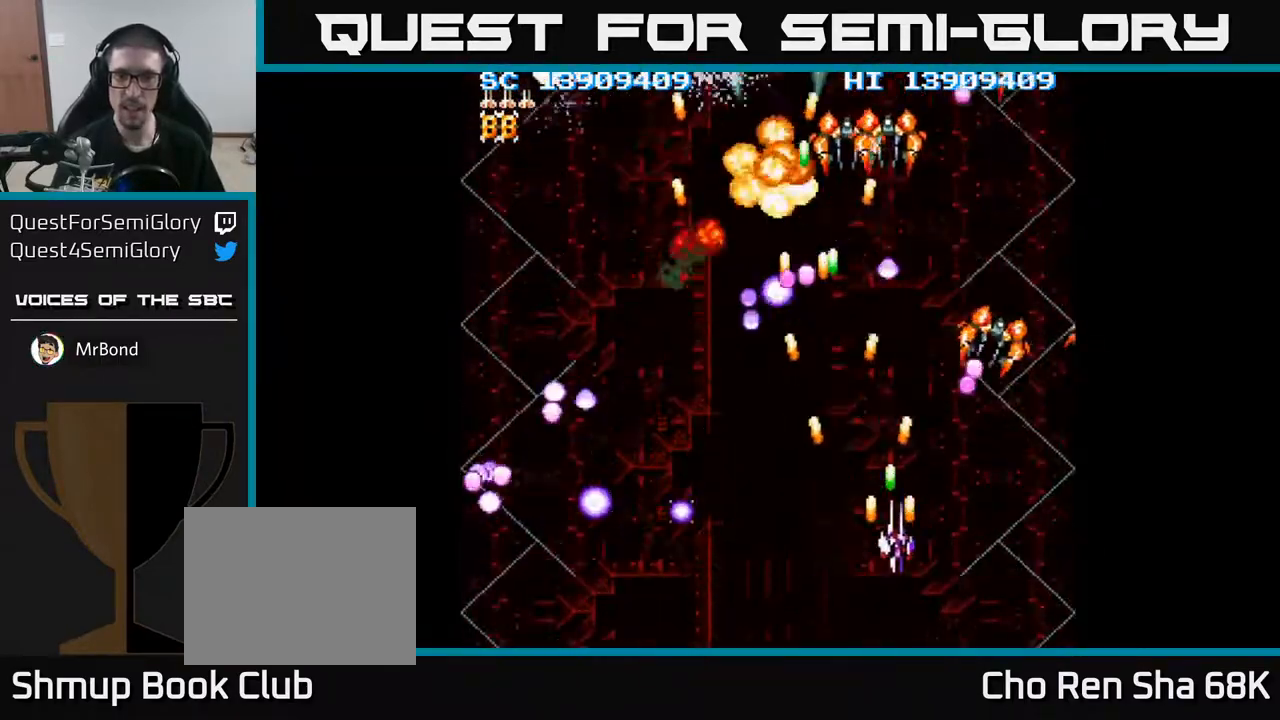
{"buttons": ["A", "DPAD_RIGHT"], "events": [[250, "DPAD_DOWN", "down"], [450, "DPAD_DOWN", "up"]]}
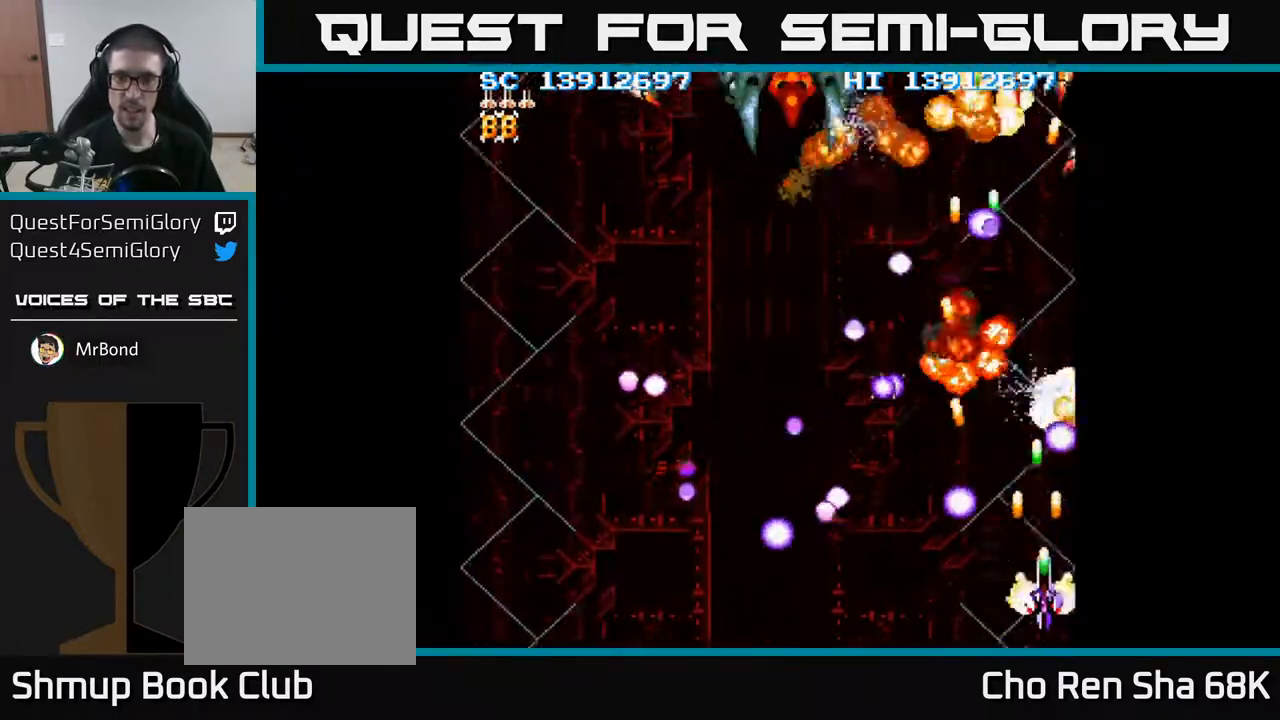
{"buttons": ["A", "DPAD_UP"], "events": [[17, "DPAD_RIGHT", "up"], [233, "DPAD_LEFT", "down"], [300, "DPAD_UP", "down"], [467, "DPAD_LEFT", "up"]]}
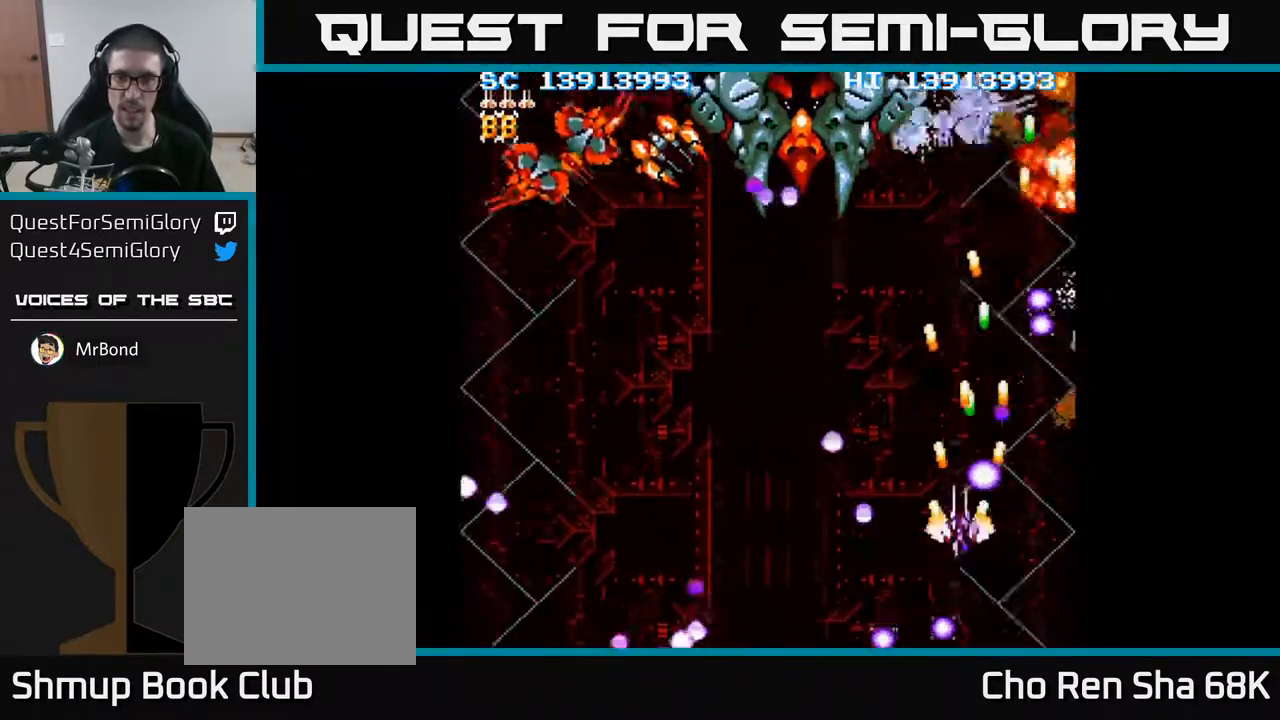
{"buttons": ["A", "DPAD_DOWN", "DPAD_LEFT"], "events": [[33, "DPAD_LEFT", "down"], [333, "DPAD_UP", "up"], [467, "DPAD_DOWN", "down"]]}
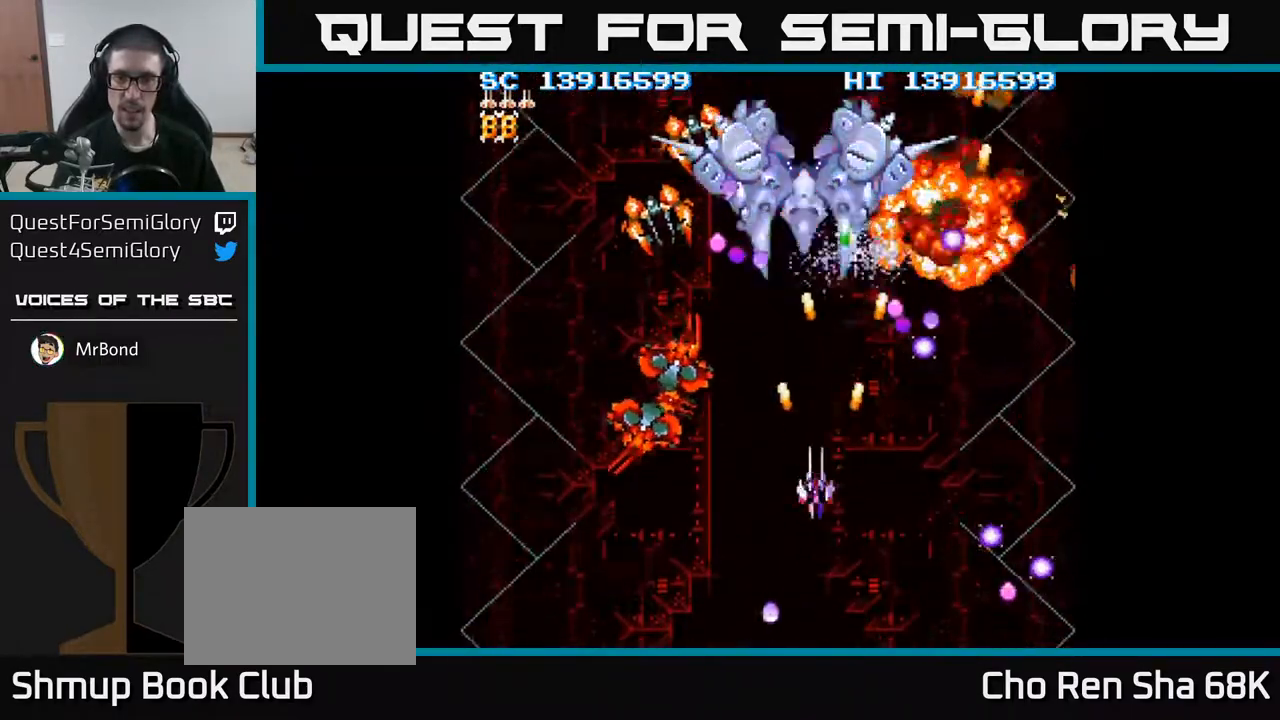
{"buttons": ["A", "DPAD_DOWN"], "events": [[17, "DPAD_LEFT", "up"], [50, "DPAD_LEFT", "down"], [433, "DPAD_DOWN", "up"], [450, "DPAD_DOWN", "down"], [467, "DPAD_LEFT", "up"]]}
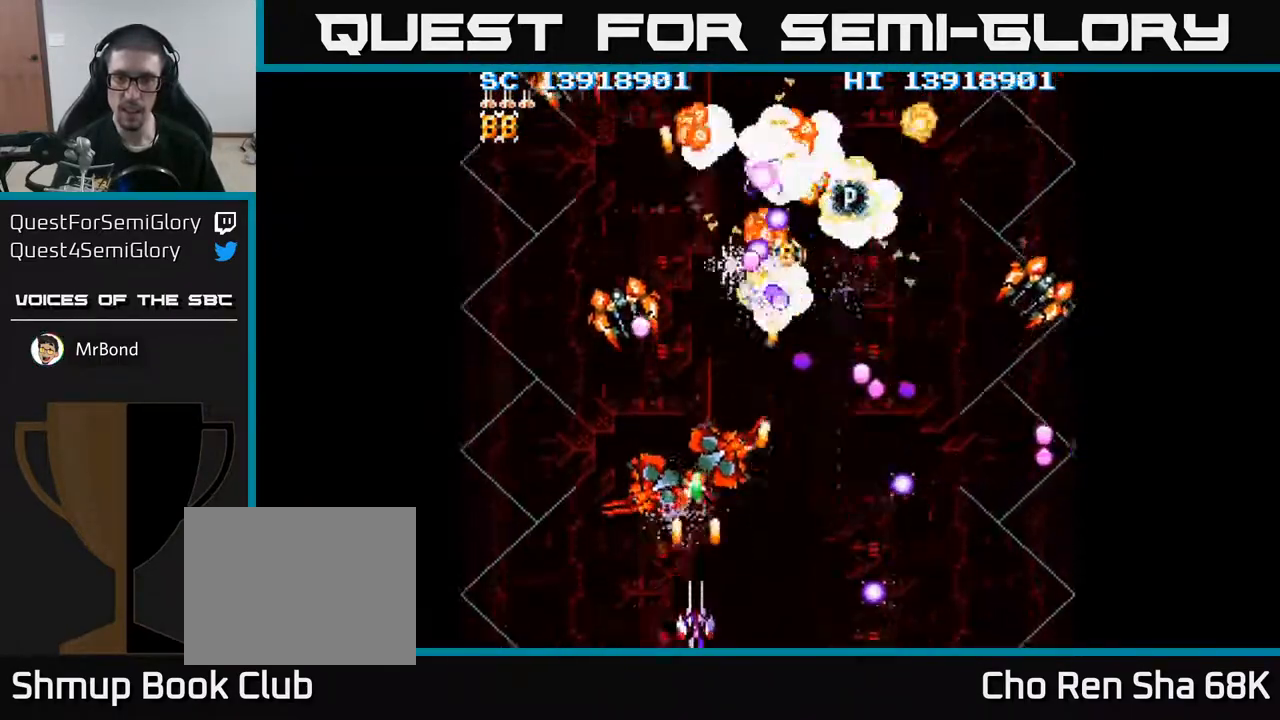
{"buttons": ["A", "DPAD_UP", "DPAD_LEFT"], "events": [[100, "DPAD_DOWN", "up"], [117, "DPAD_LEFT", "down"], [167, "DPAD_UP", "down"]]}
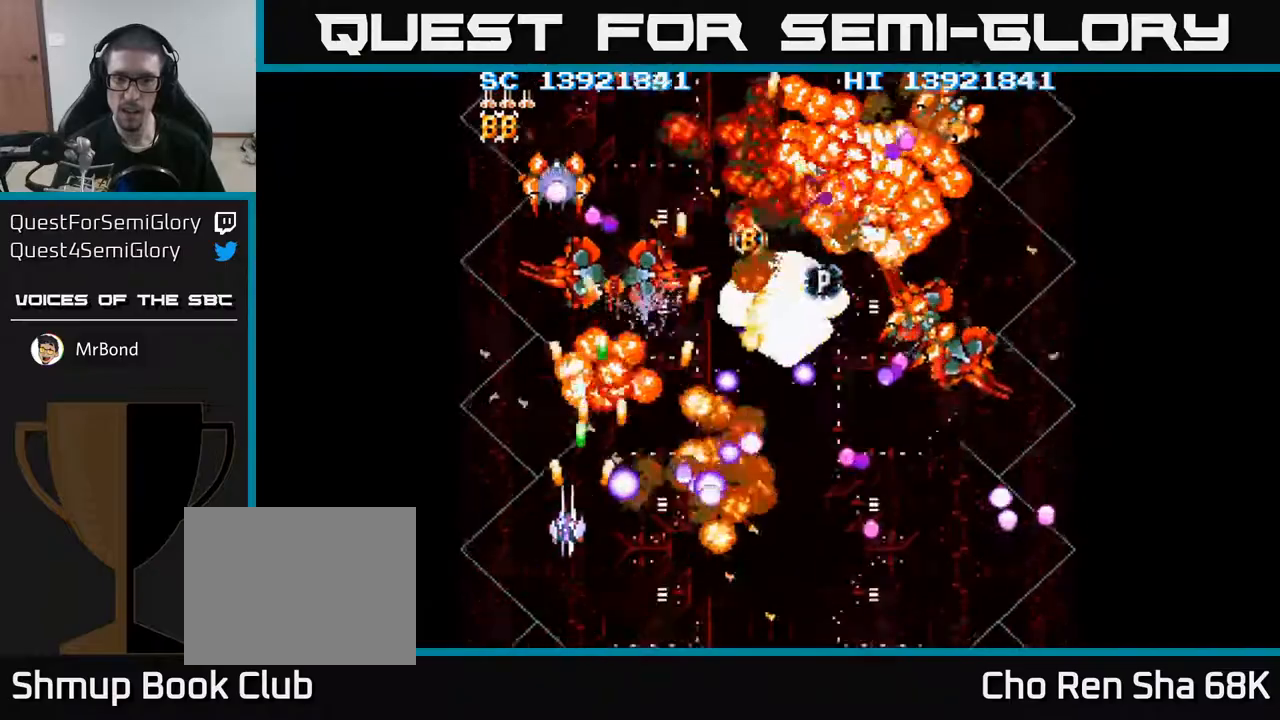
{"buttons": ["A", "DPAD_DOWN", "DPAD_RIGHT"], "events": [[17, "DPAD_UP", "up"], [117, "DPAD_LEFT", "up"], [183, "DPAD_RIGHT", "down"], [200, "DPAD_RIGHT", "up"], [200, "DPAD_UP", "down"], [300, "DPAD_UP", "up"], [333, "DPAD_DOWN", "down"], [433, "DPAD_RIGHT", "down"]]}
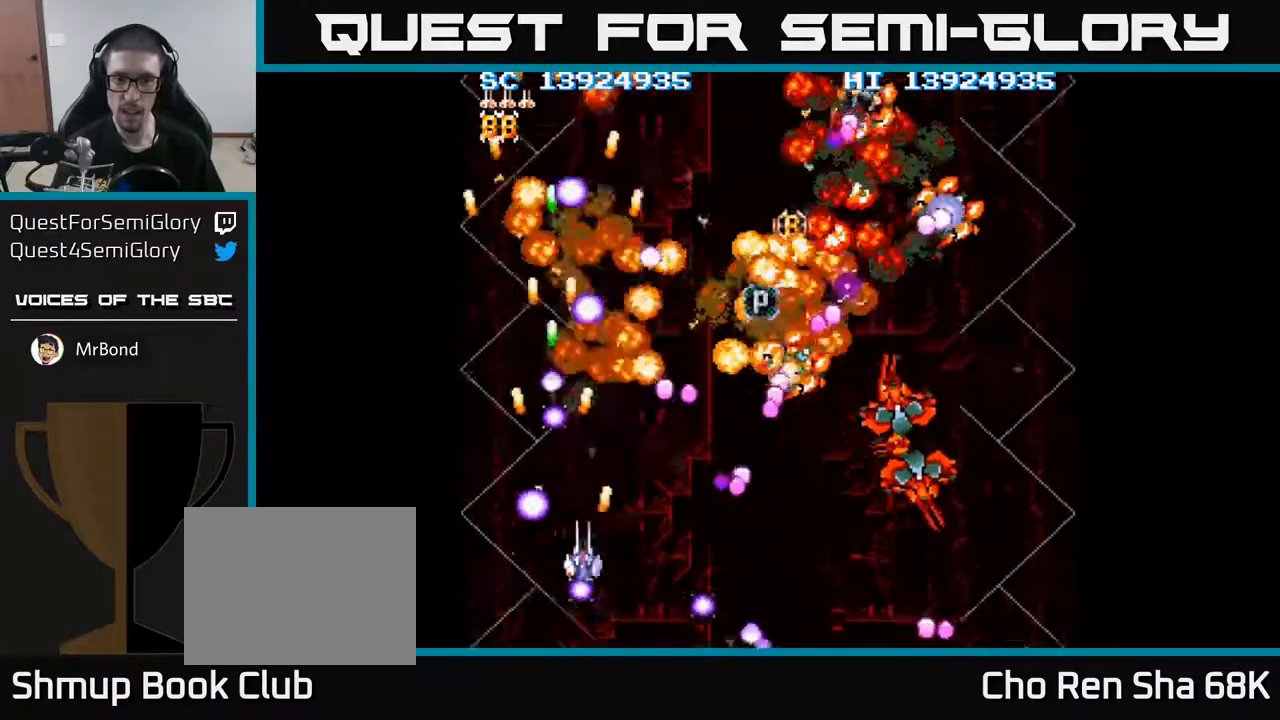
{"buttons": ["A", "DPAD_RIGHT"], "events": [[67, "DPAD_DOWN", "up"], [133, "DPAD_RIGHT", "up"], [133, "DPAD_UP", "down"], [167, "DPAD_UP", "up"], [183, "DPAD_DOWN", "down"], [267, "DPAD_RIGHT", "down"], [483, "DPAD_DOWN", "up"]]}
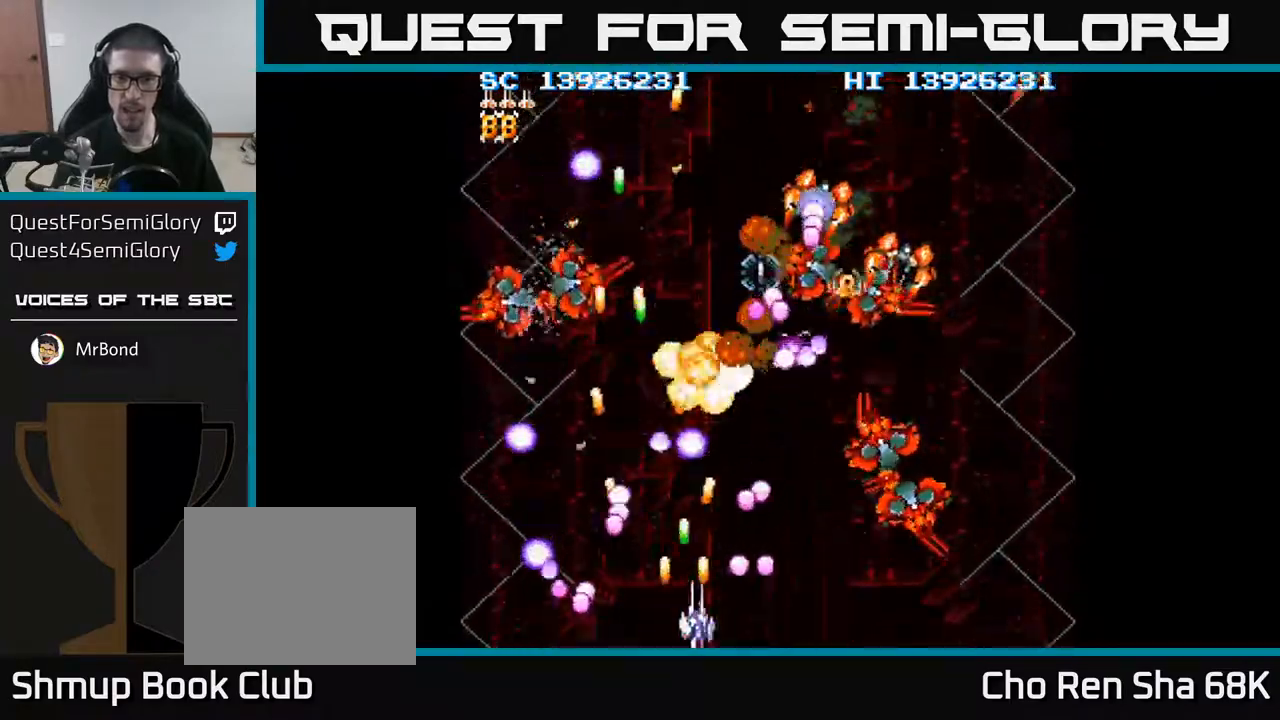
{"buttons": ["A", "X", "DPAD_RIGHT"], "events": [[200, "DPAD_DOWN", "down"], [200, "DPAD_RIGHT", "up"], [233, "DPAD_DOWN", "up"], [233, "DPAD_LEFT", "down"], [367, "DPAD_DOWN", "down"], [367, "DPAD_LEFT", "up"], [367, "DPAD_RIGHT", "down"], [433, "DPAD_DOWN", "up"], [500, "X", "down"]]}
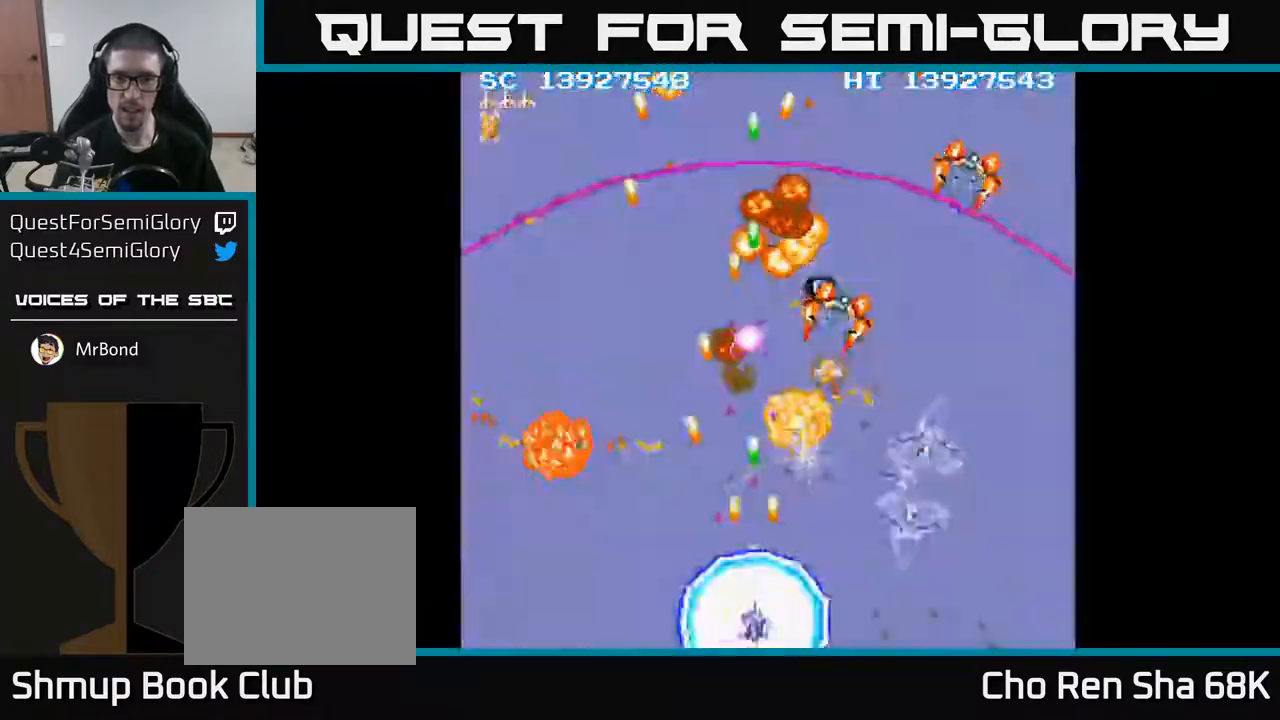
{"buttons": ["A"], "events": [[17, "DPAD_UP", "down"], [33, "DPAD_RIGHT", "up"], [100, "X", "up"], [233, "DPAD_RIGHT", "down"], [317, "DPAD_RIGHT", "up"], [417, "DPAD_UP", "up"]]}
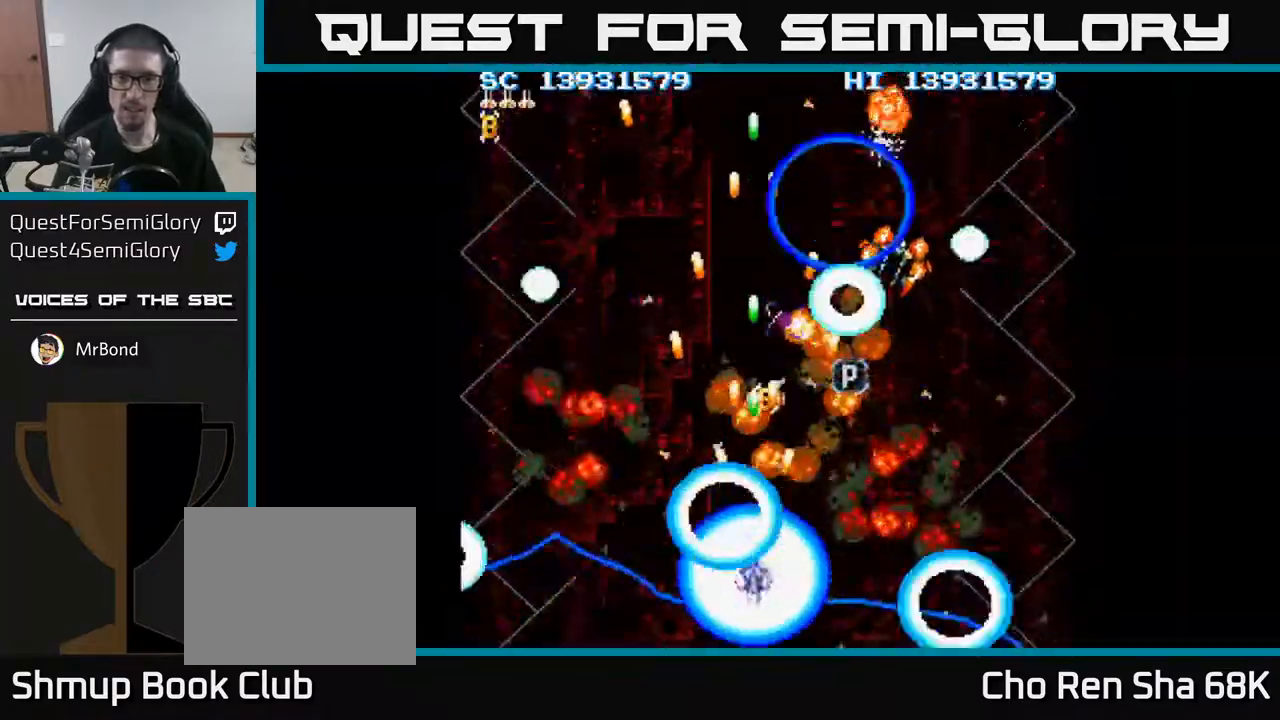
{"buttons": ["A"], "events": [[133, "DPAD_RIGHT", "down"], [200, "DPAD_UP", "down"], [233, "DPAD_RIGHT", "up"], [333, "DPAD_UP", "up"]]}
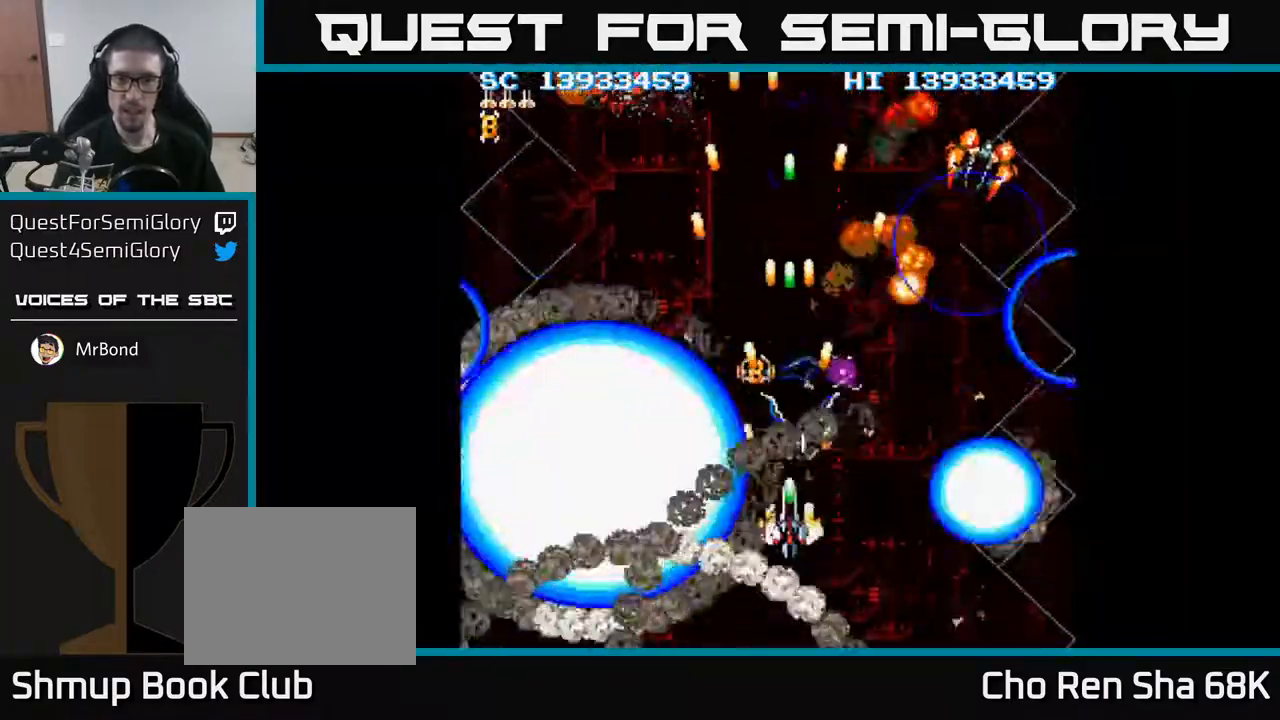
{"buttons": ["A"], "events": [[267, "DPAD_UP", "down"], [483, "DPAD_UP", "up"]]}
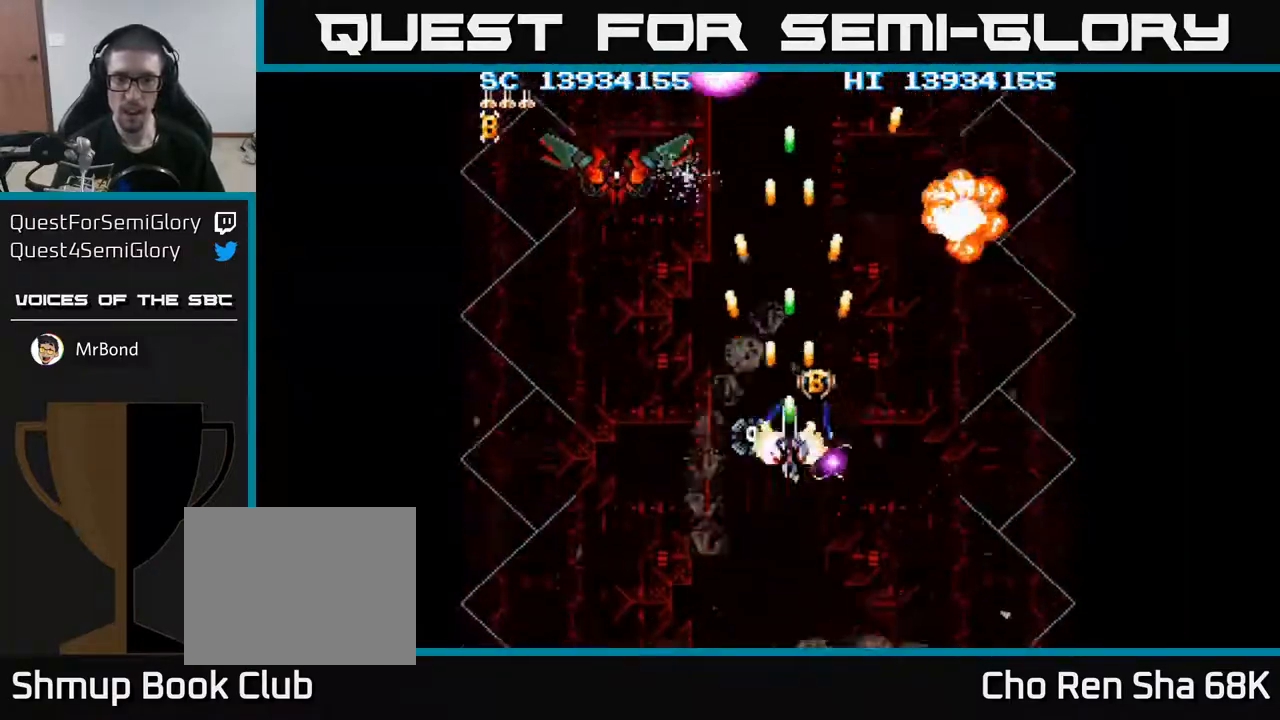
{"buttons": ["A"], "events": [[250, "DPAD_RIGHT", "down"], [283, "DPAD_RIGHT", "up"]]}
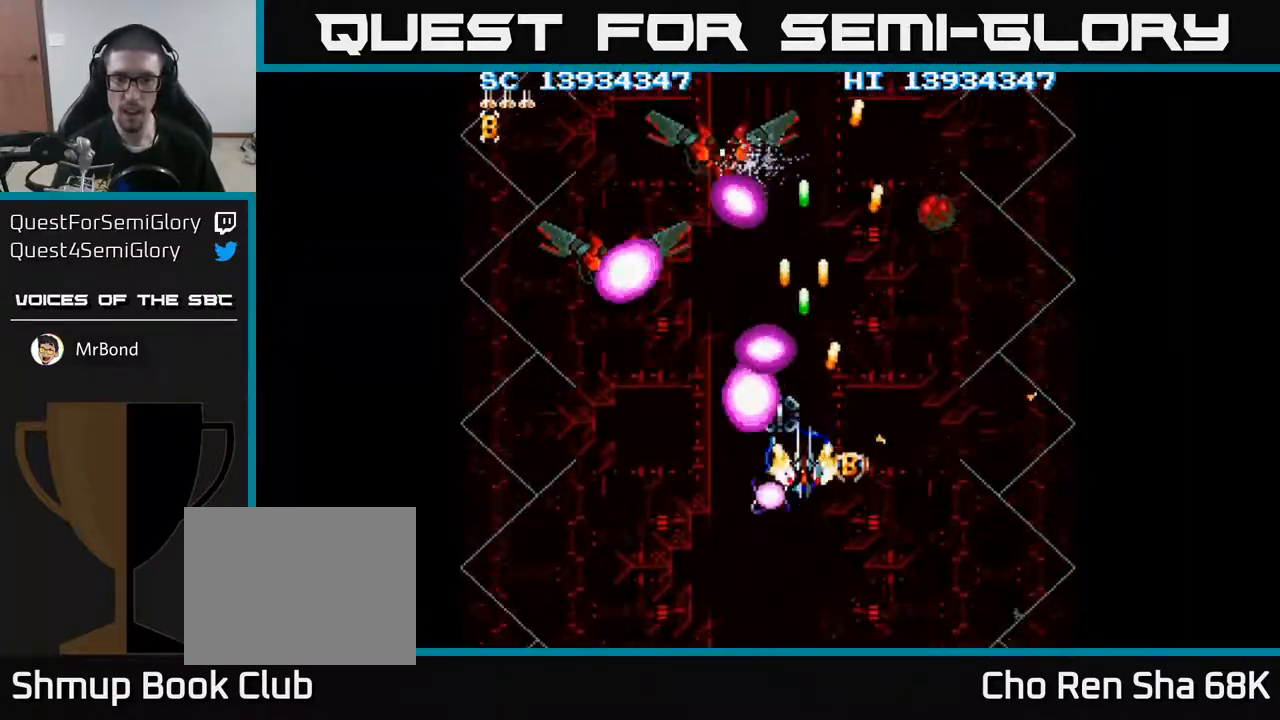
{"buttons": ["A", "DPAD_DOWN"], "events": [[17, "DPAD_DOWN", "down"], [83, "DPAD_DOWN", "up"], [200, "DPAD_DOWN", "down"], [333, "DPAD_RIGHT", "down"], [367, "DPAD_DOWN", "up"], [433, "DPAD_DOWN", "down"], [467, "DPAD_RIGHT", "up"]]}
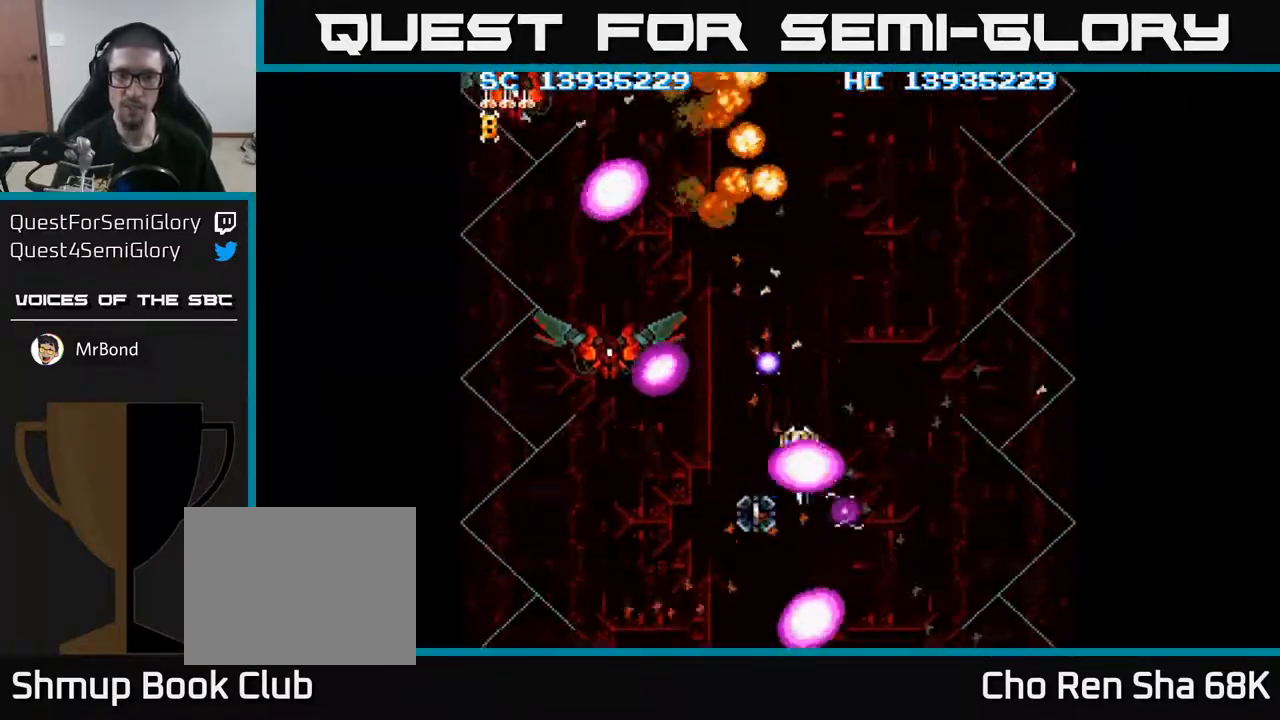
{"buttons": ["A", "DPAD_DOWN"], "events": [[33, "DPAD_LEFT", "down"], [100, "DPAD_LEFT", "up"]]}